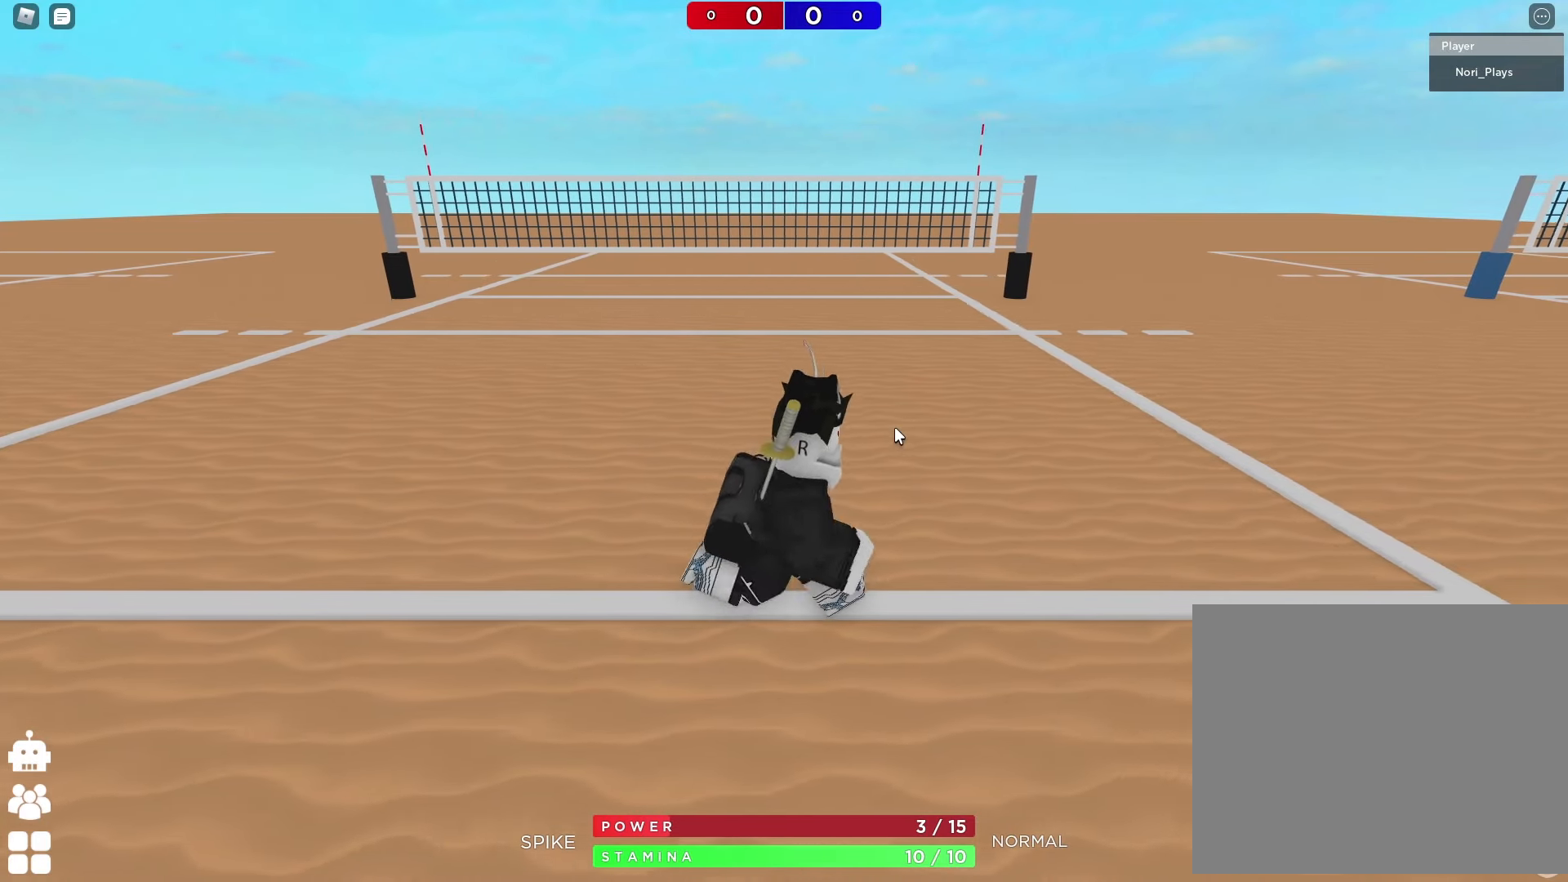
Gameplay with keyboard; each line is a JSON object with the keys held at the frame after it. "events" lists presses ("down") and releases ("up") of "a", "ctrl", "d", "e", "q", "s", "shift", "space" and "w" between this image and that frame as [ms after this image, input, new state], when the widget could be followed in between. No other keys are recorded. Mouse input is not recorded.
{"keys": [], "events": [[217, "d", "up"], [250, "a", "down"], [284, "s", "down"], [317, "s", "up"], [400, "a", "up"]]}
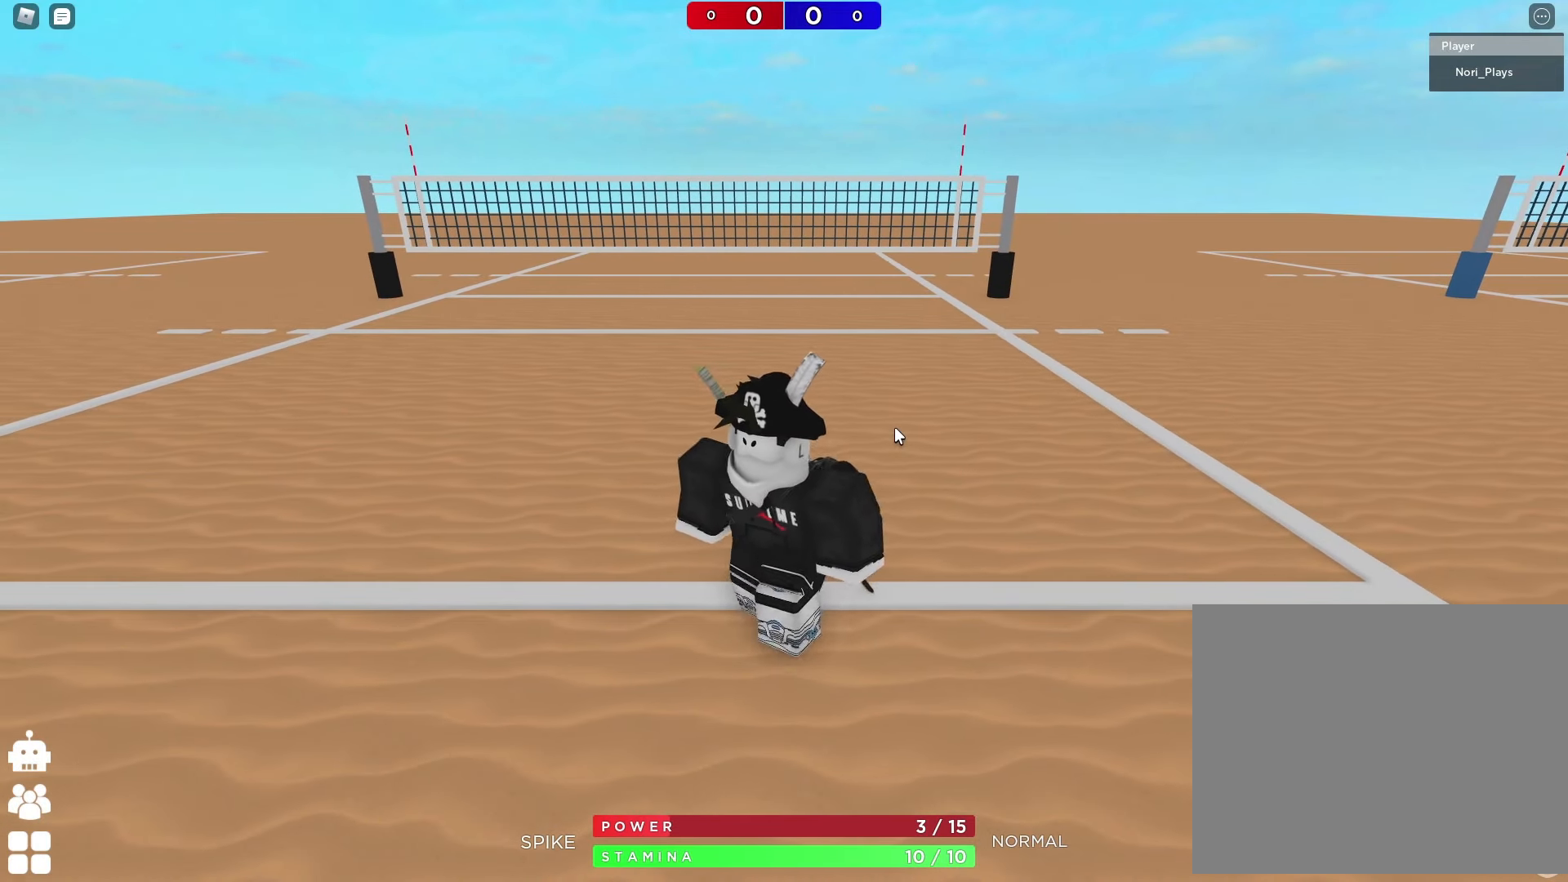
{"keys": [], "events": []}
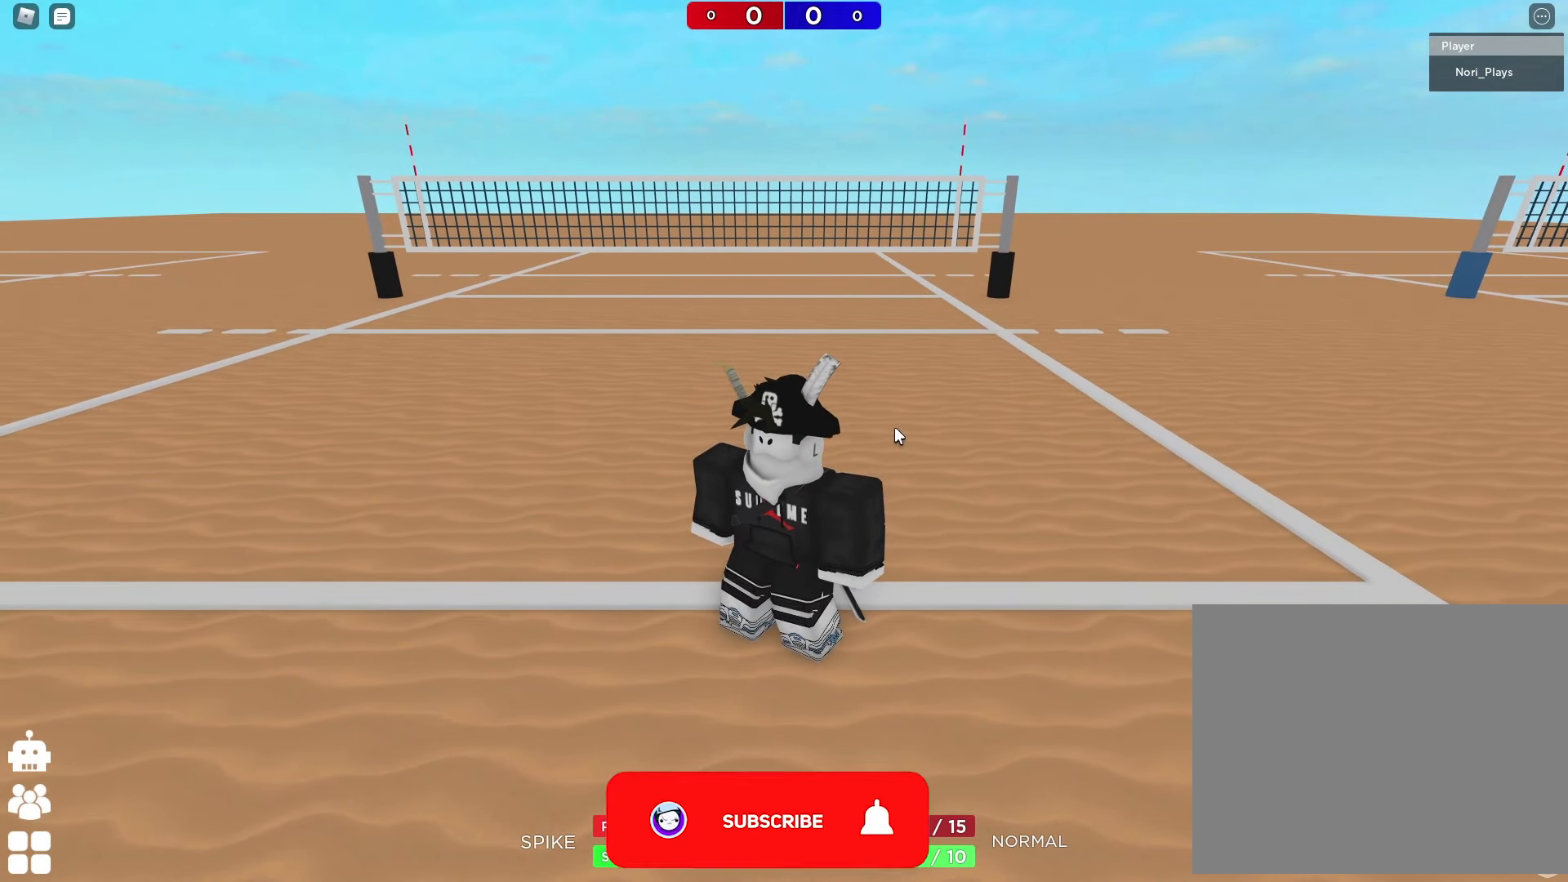
{"keys": [], "events": []}
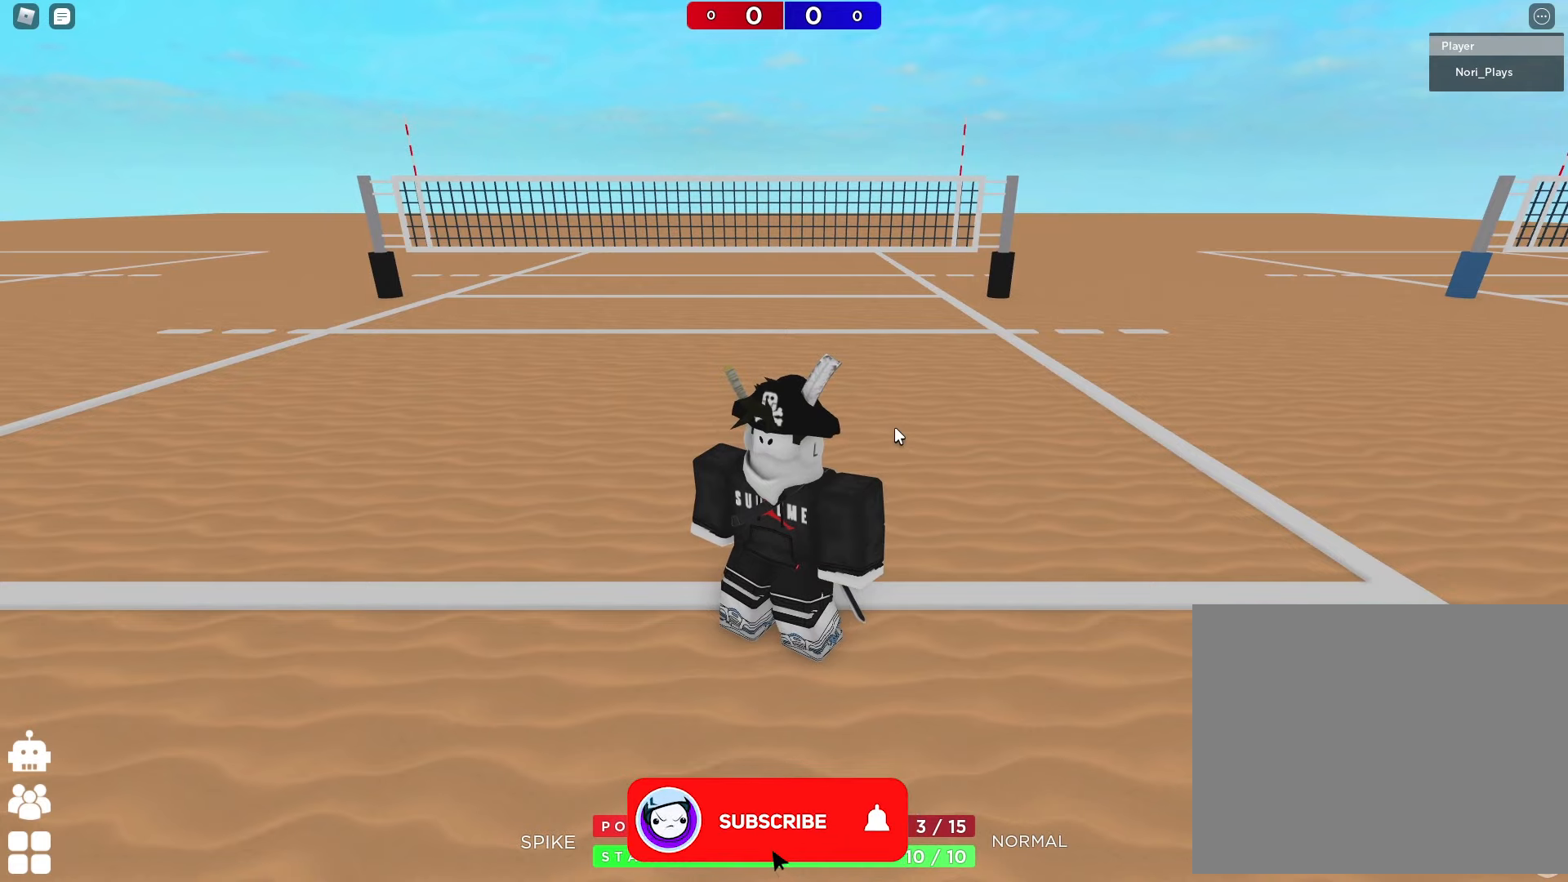
{"keys": [], "events": []}
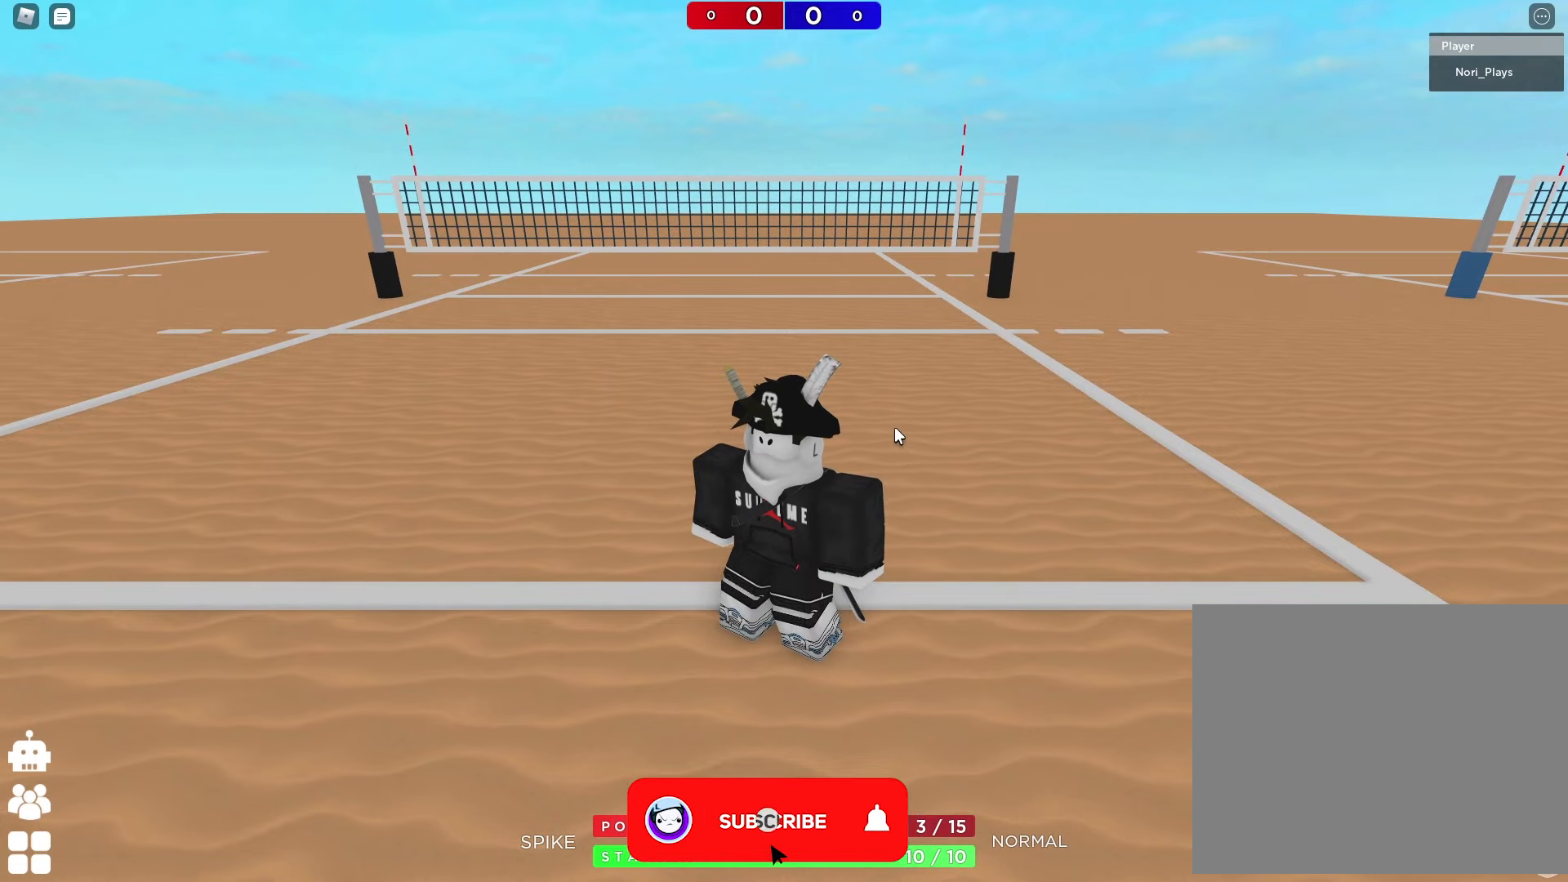
{"keys": [], "events": []}
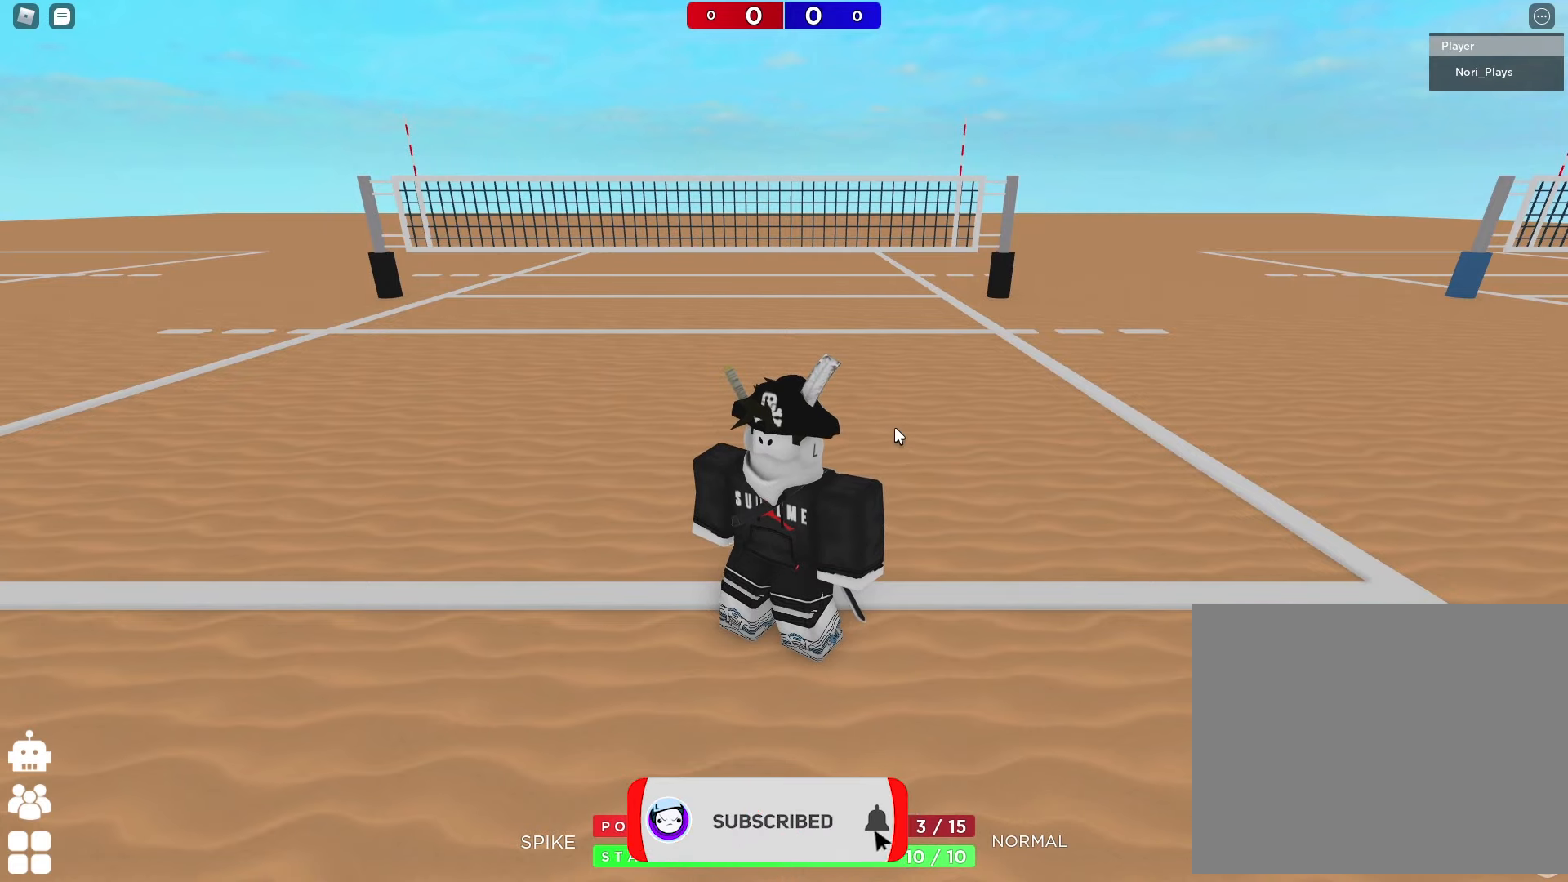
{"keys": ["d"], "events": [[383, "d", "down"]]}
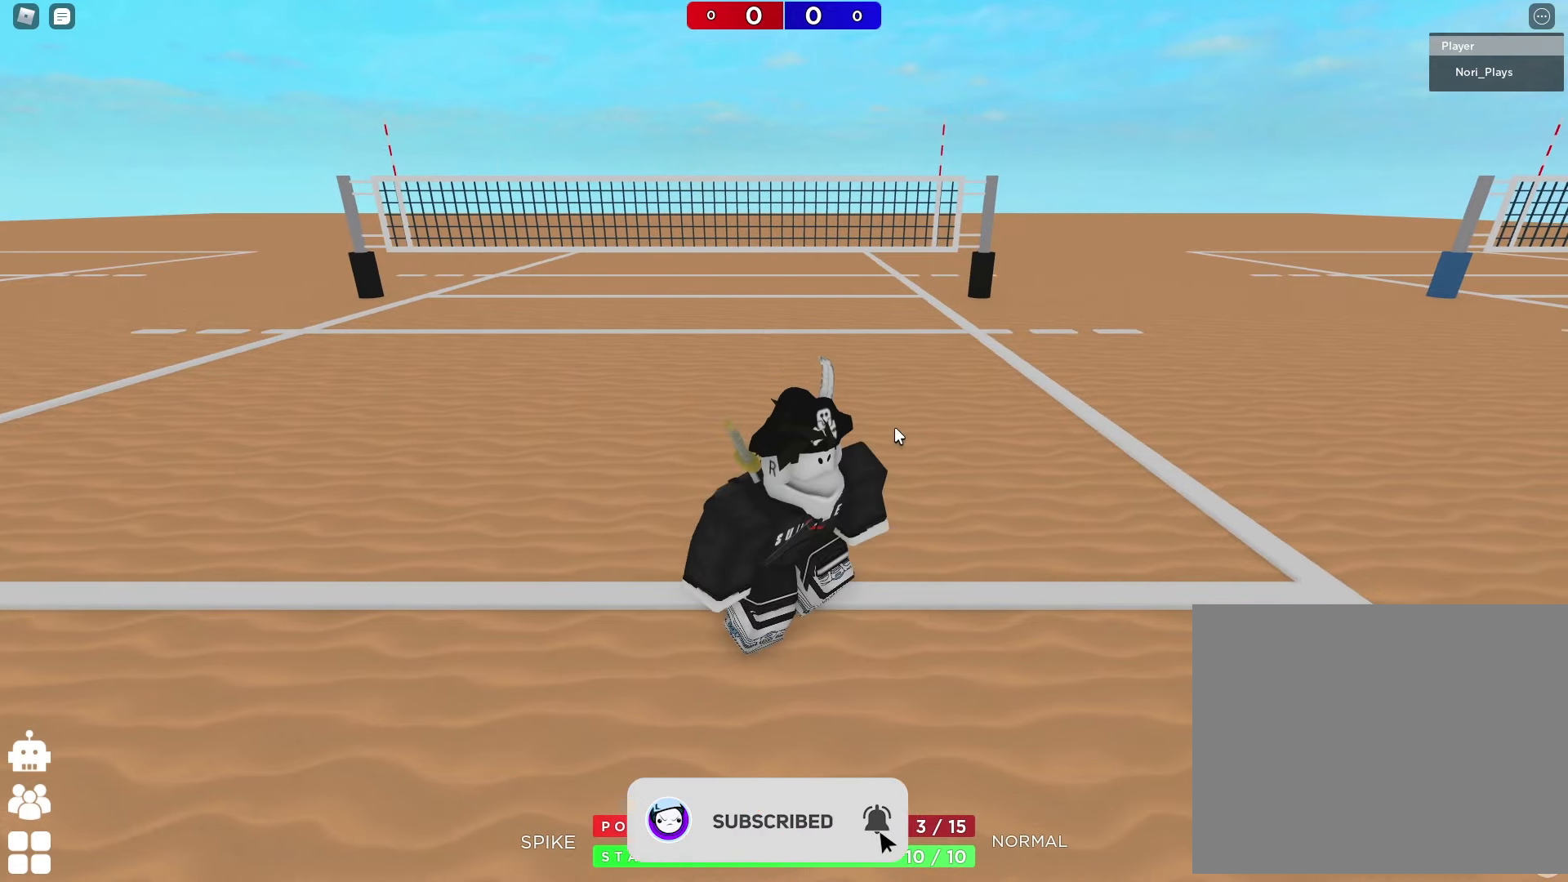
{"keys": [], "events": [[100, "d", "up"], [166, "a", "down"], [250, "a", "up"]]}
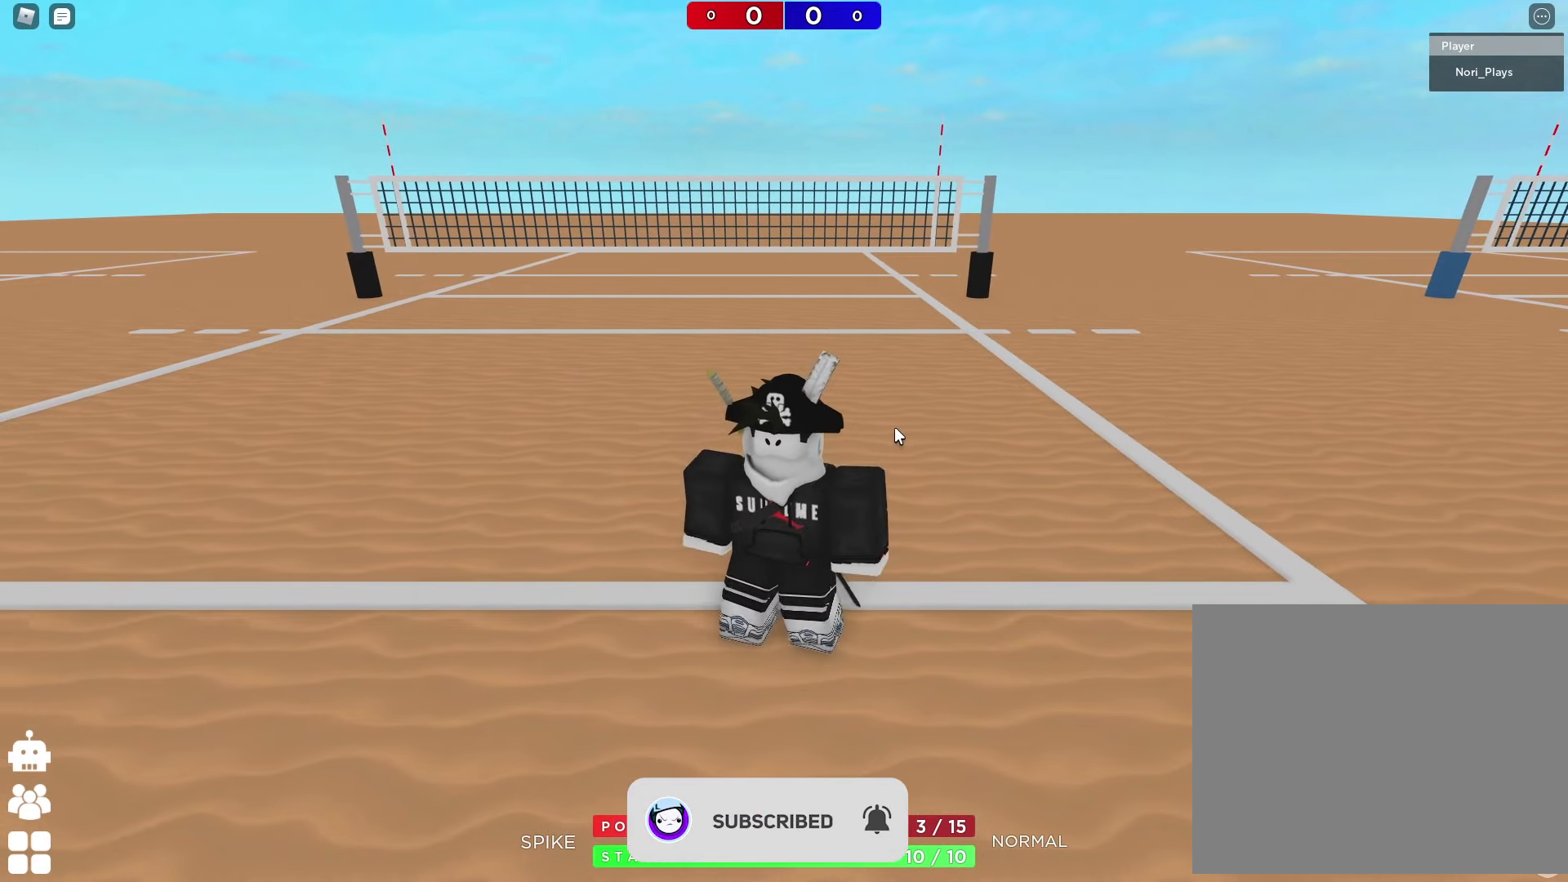
{"keys": [], "events": [[33, "s", "down"], [116, "s", "up"]]}
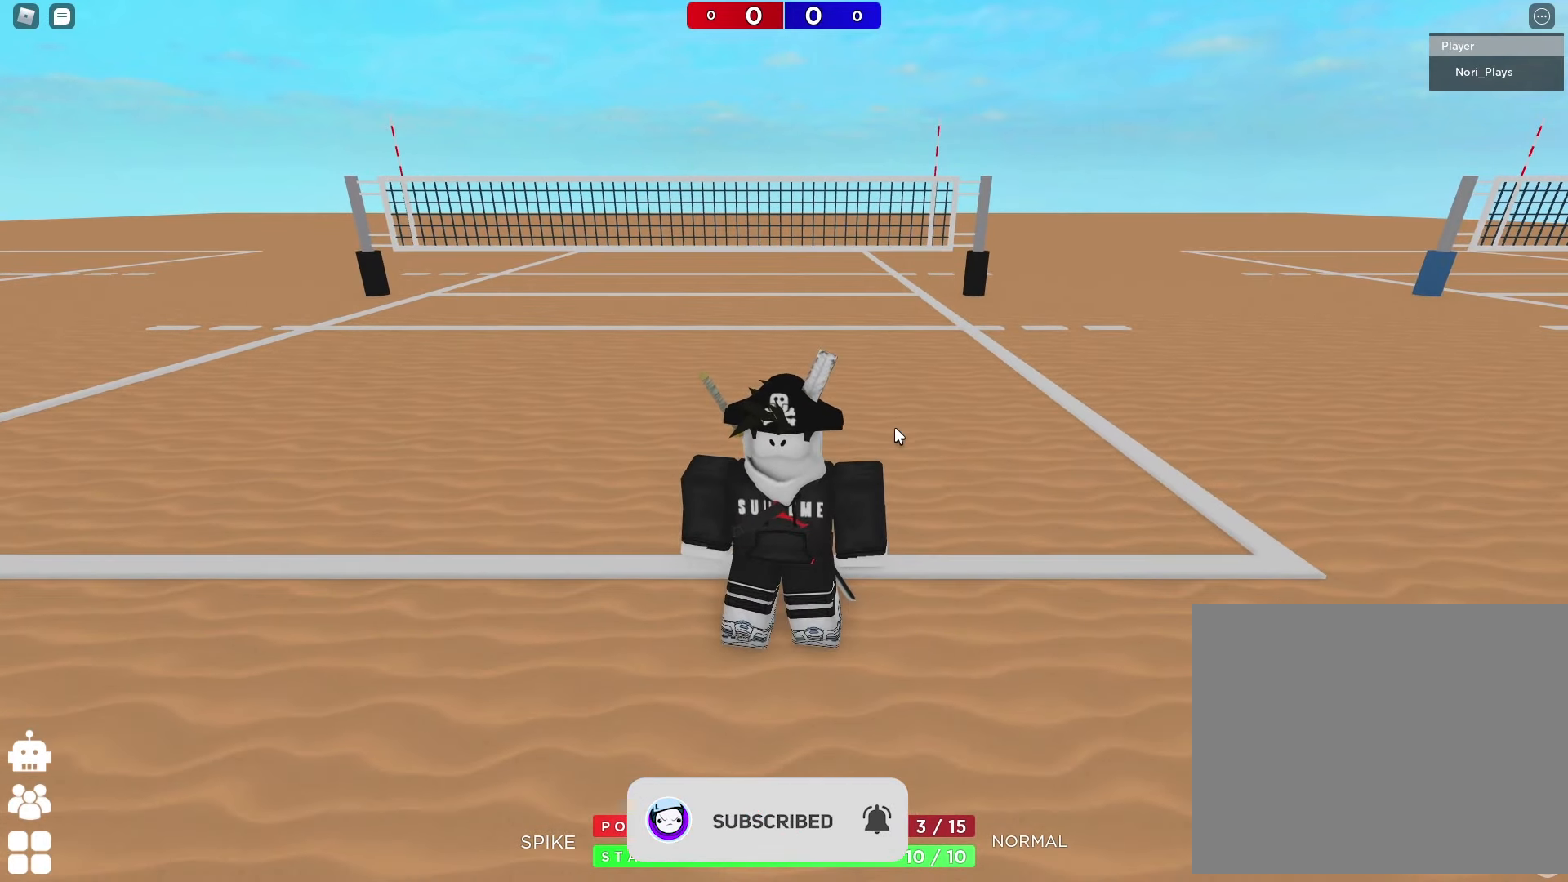
{"keys": [], "events": []}
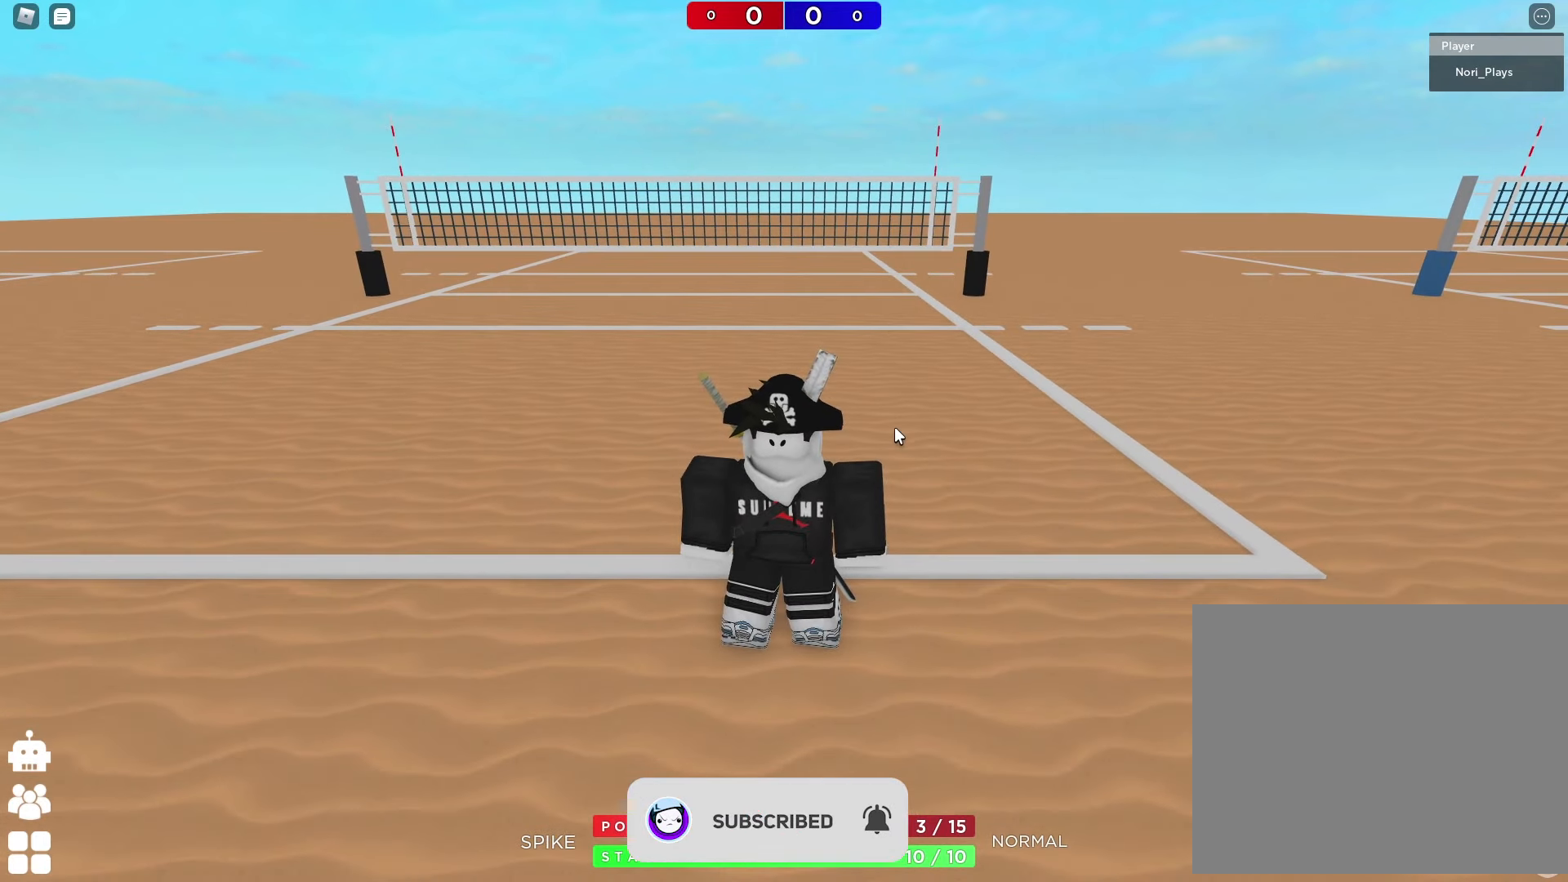
{"keys": [], "events": []}
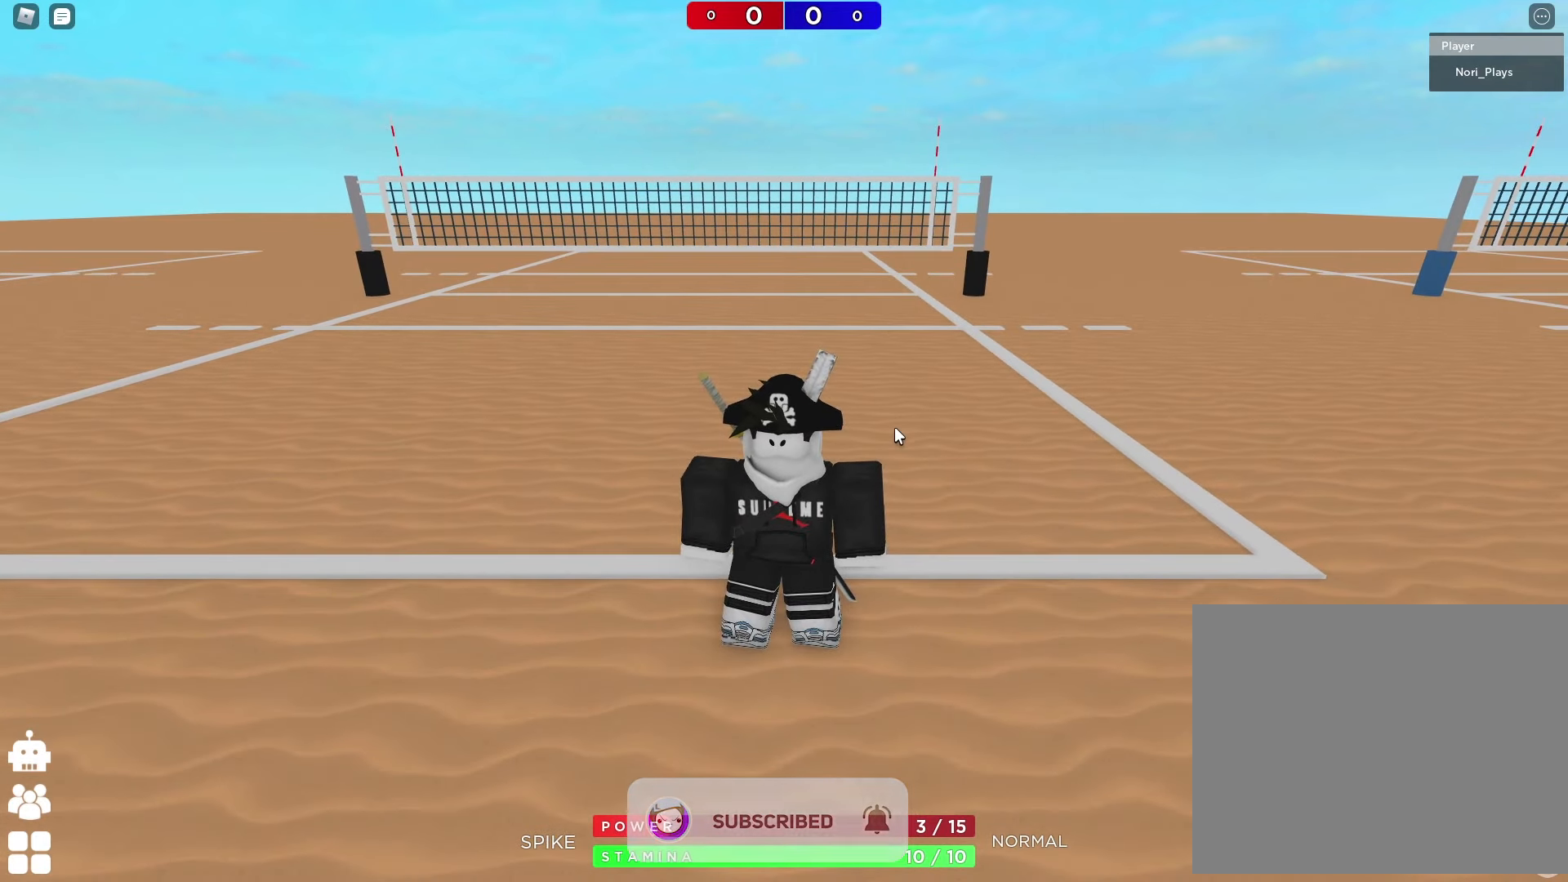
{"keys": ["d"], "events": [[300, "d", "down"]]}
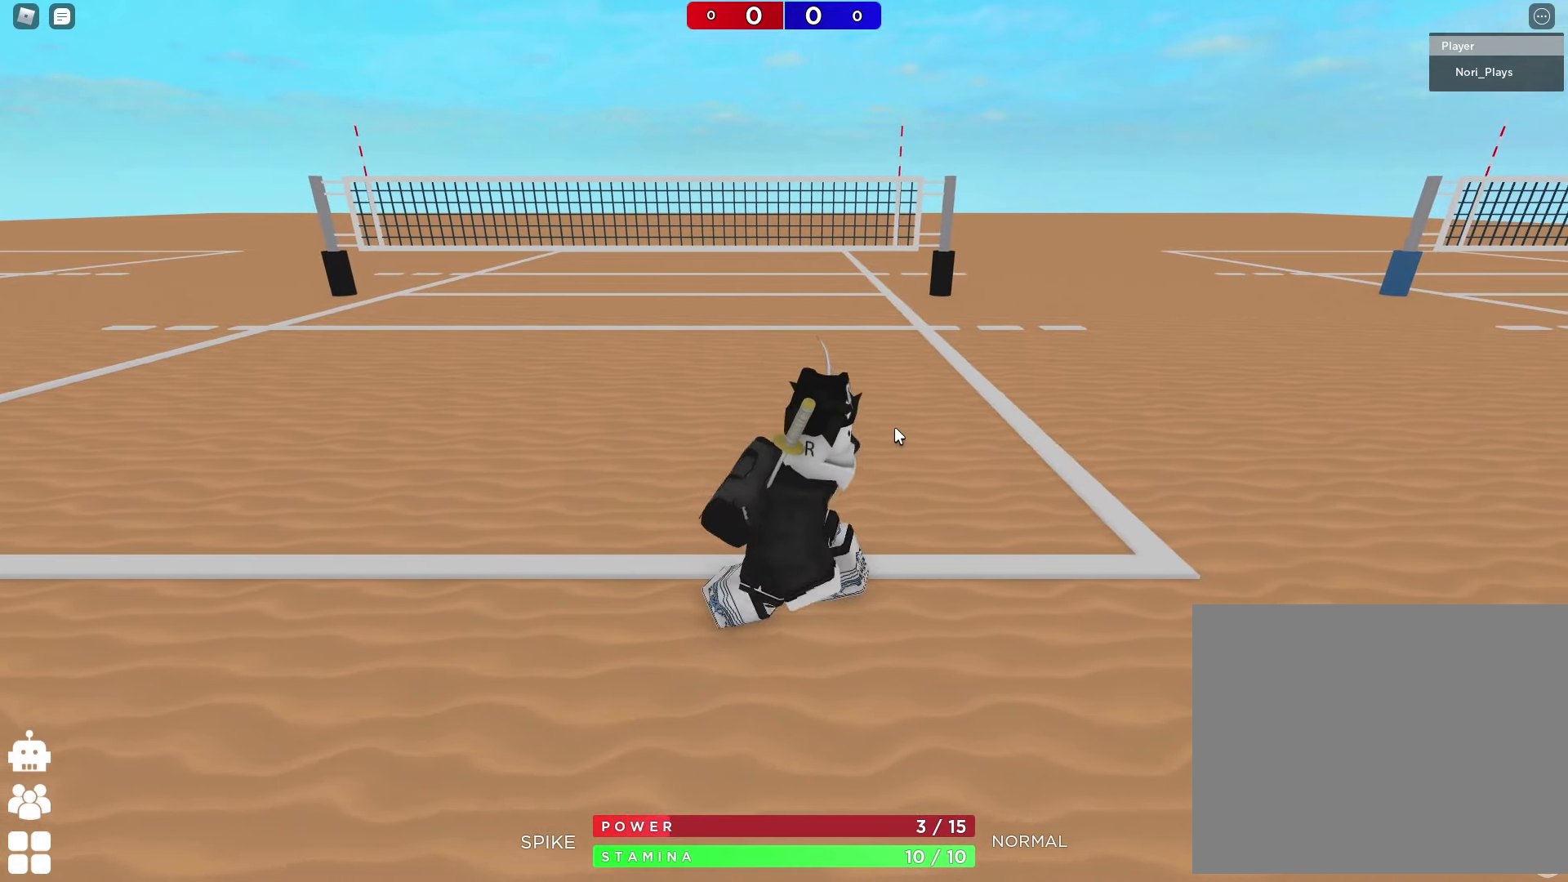
{"keys": [], "events": [[100, "a", "down"], [116, "d", "up"], [200, "a", "up"]]}
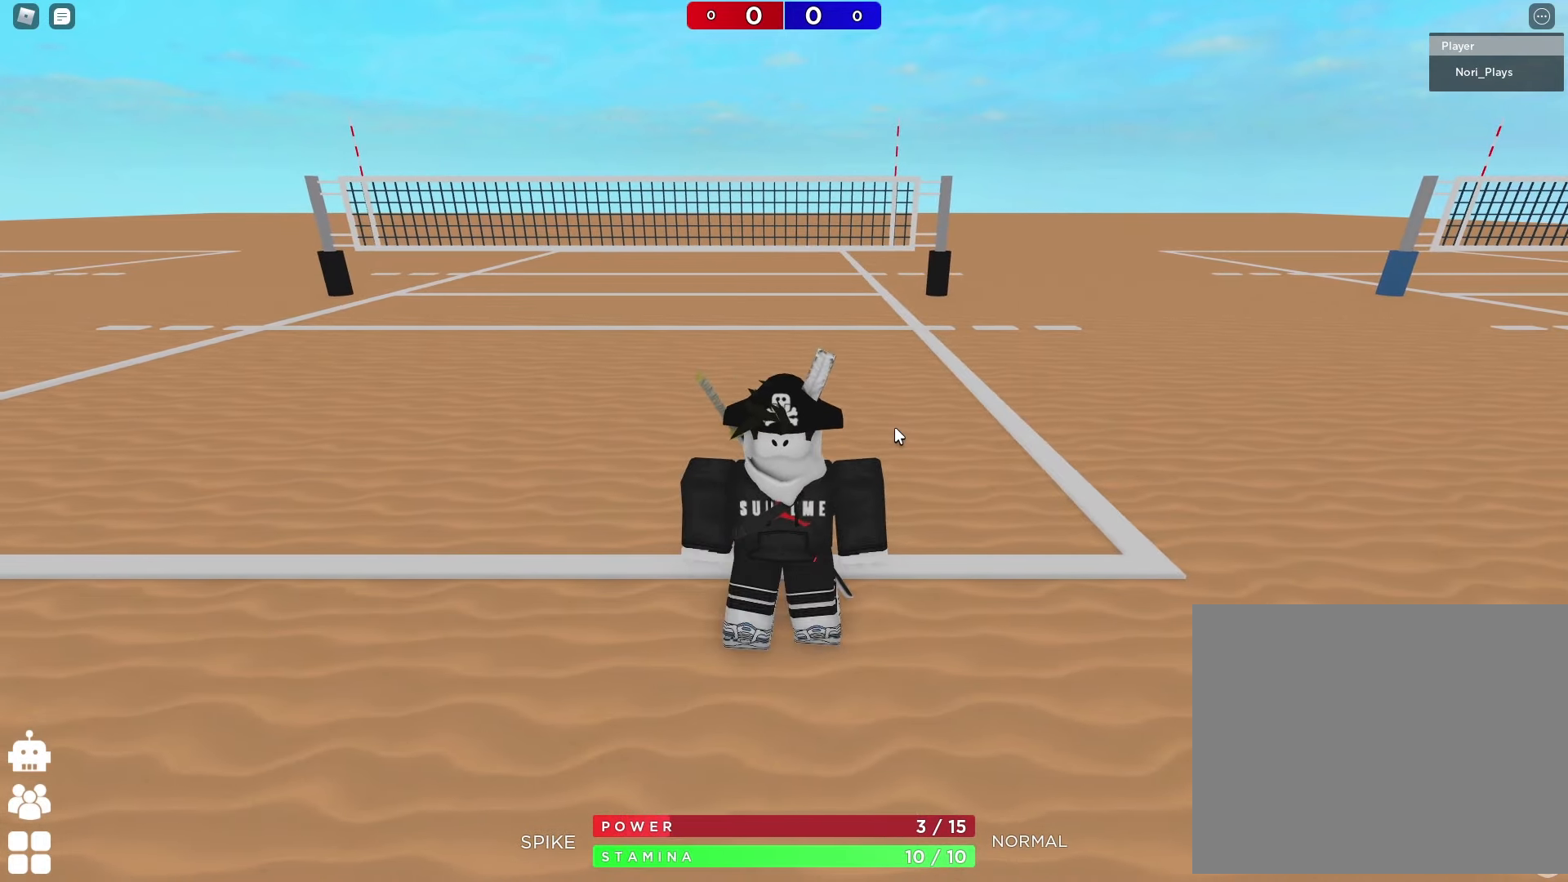
{"keys": [], "events": []}
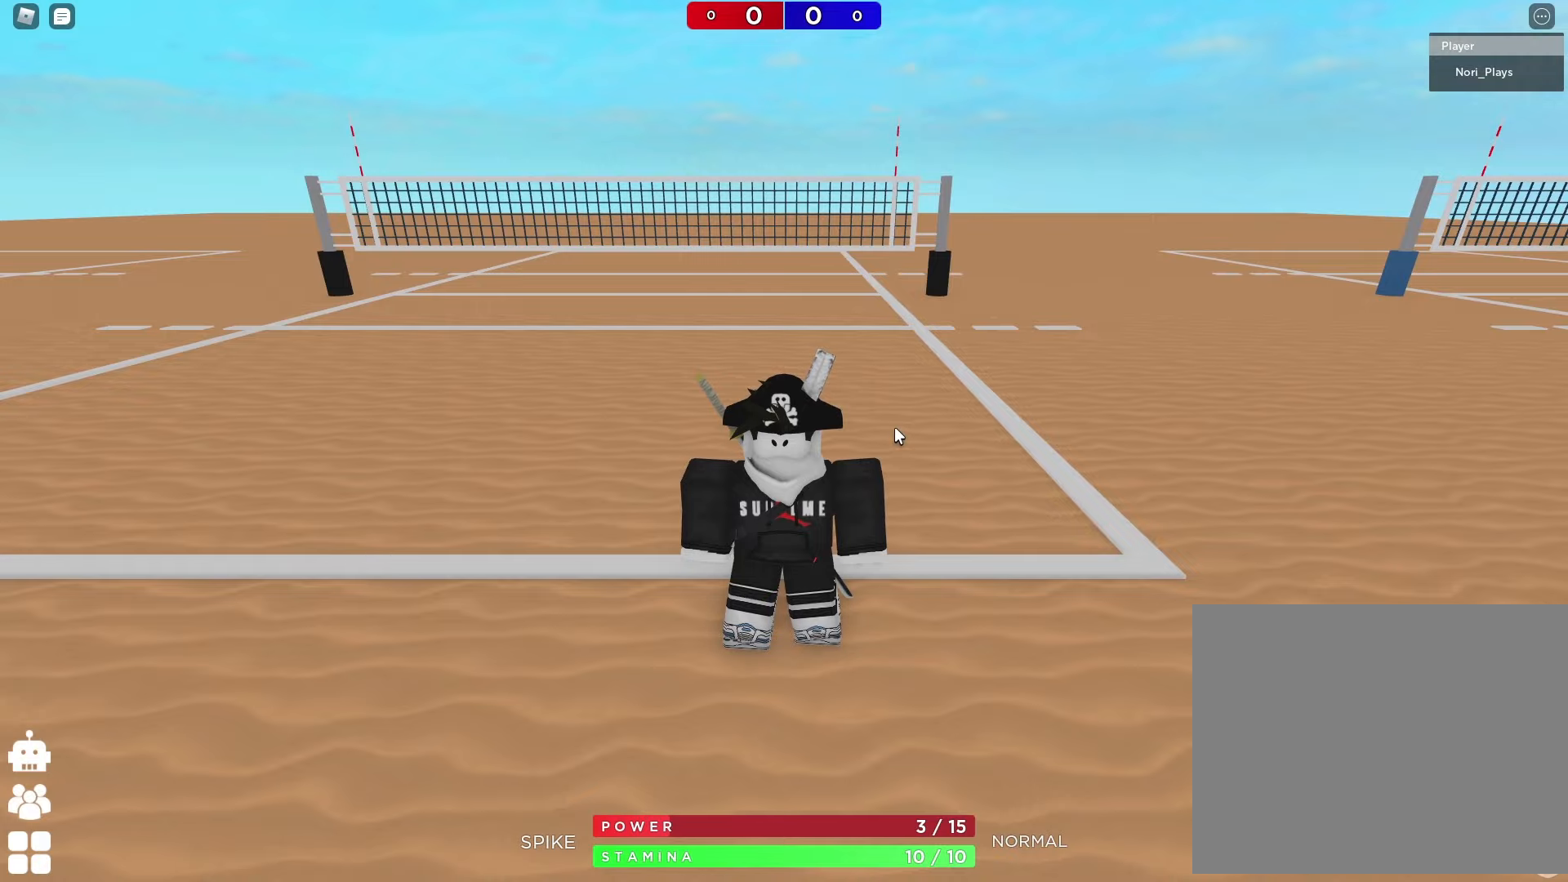
{"keys": ["d"], "events": [[50, "a", "down"], [433, "a", "up"], [467, "d", "down"]]}
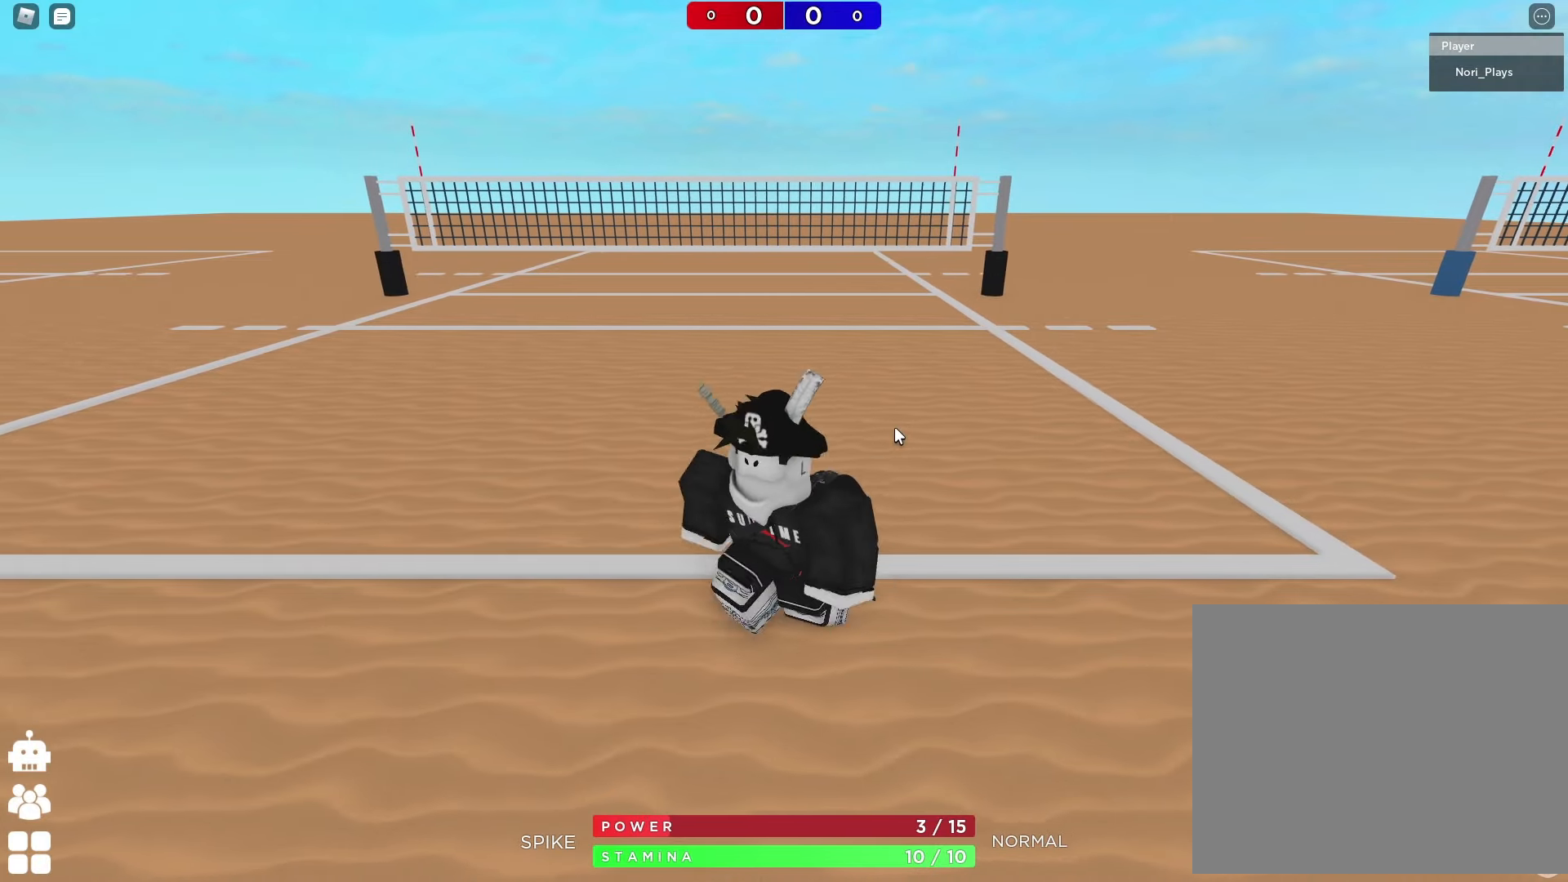
{"keys": [], "events": [[100, "d", "up"], [283, "a", "down"], [350, "a", "up"]]}
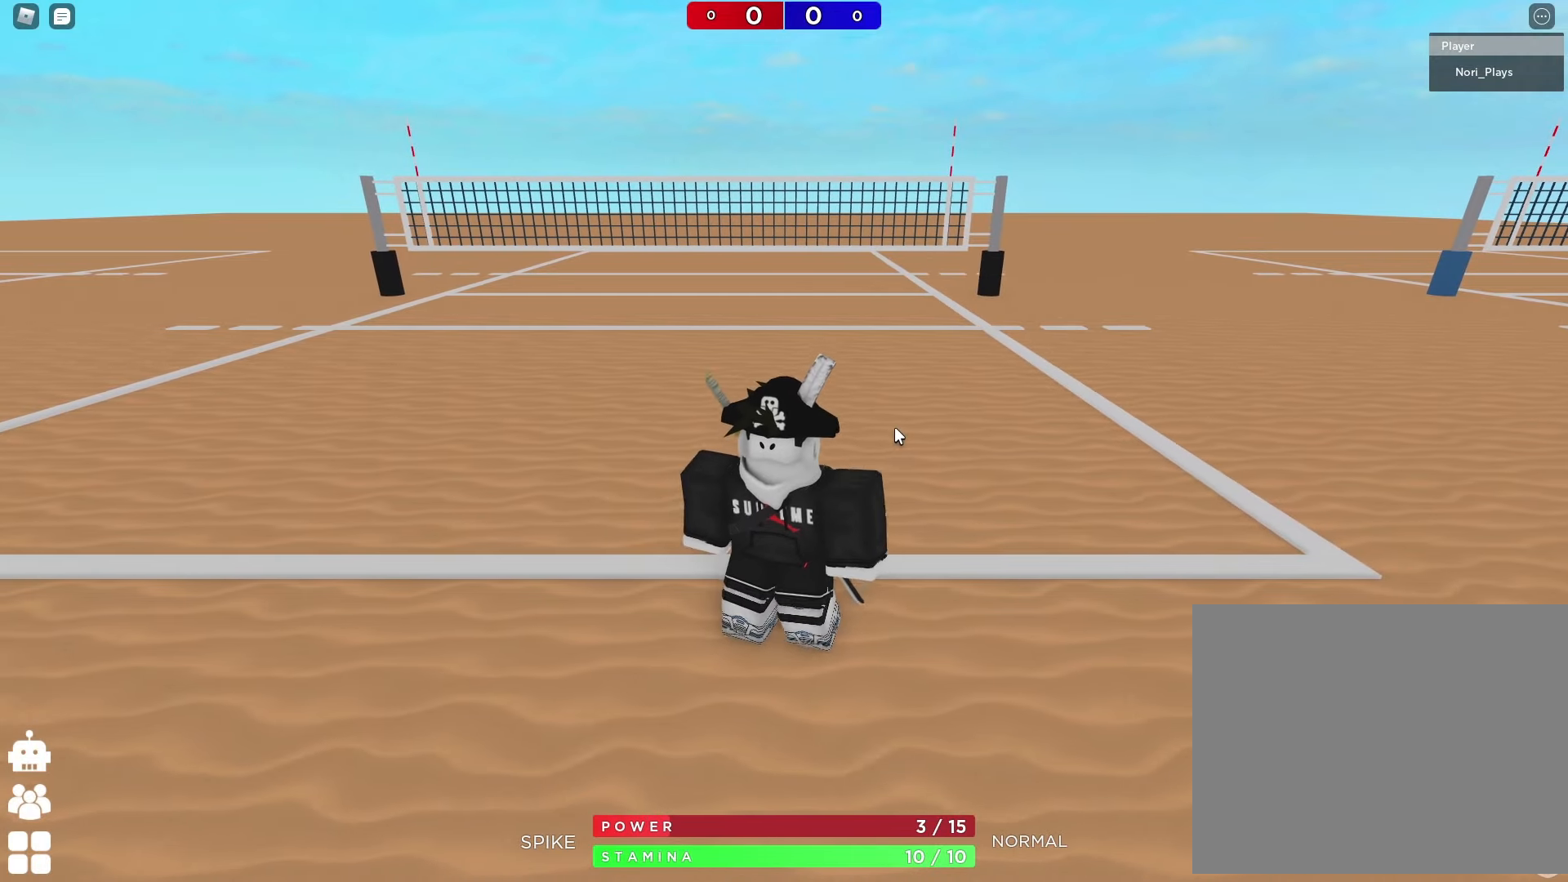
{"keys": [], "events": []}
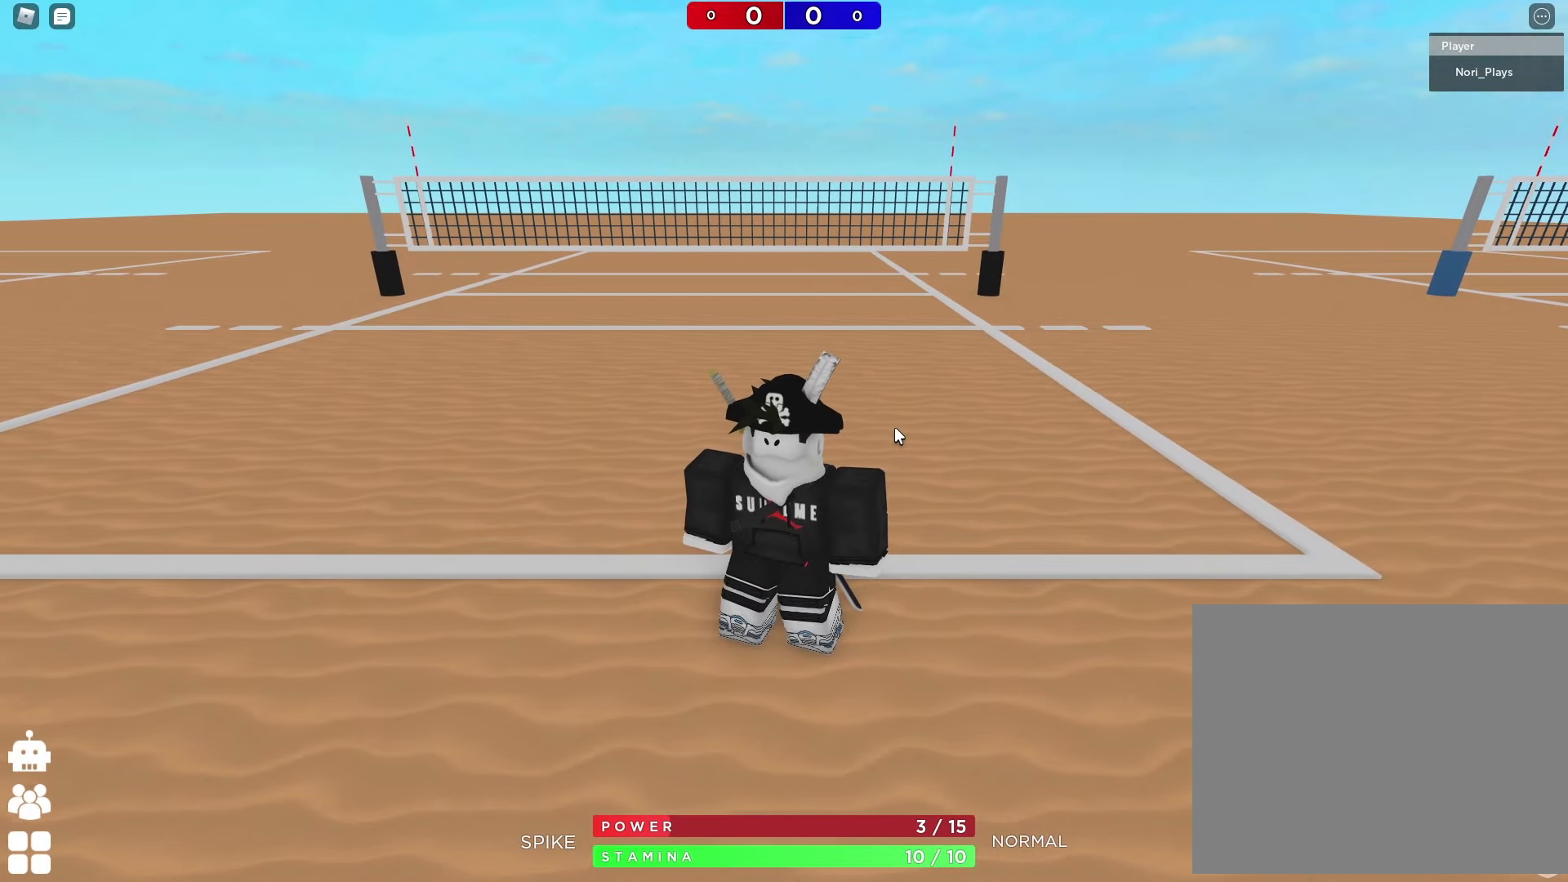
{"keys": [], "events": []}
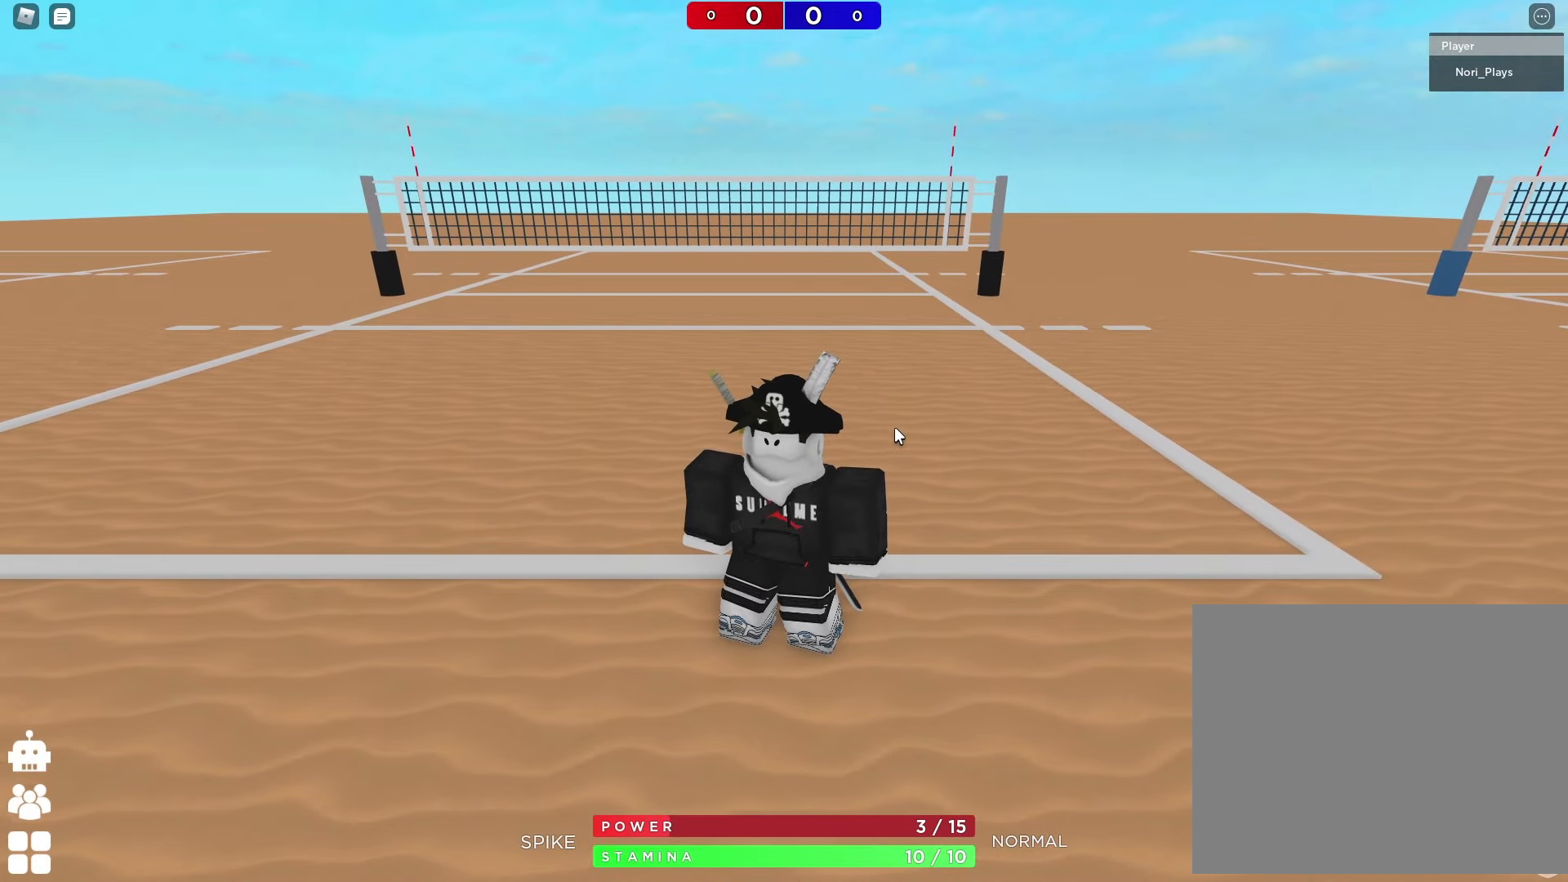
{"keys": [], "events": []}
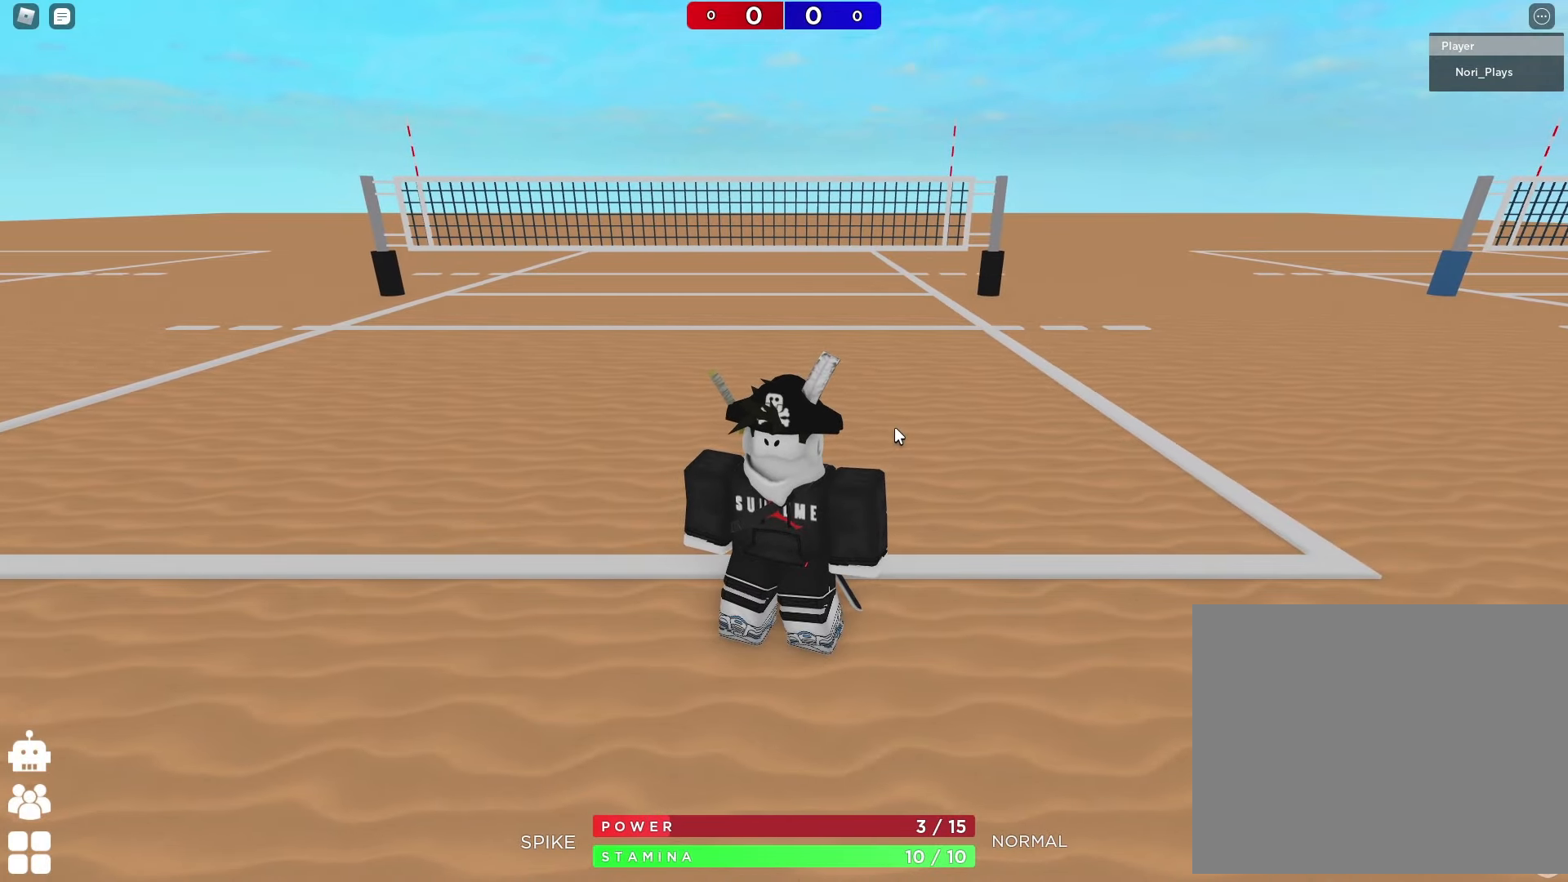
{"keys": ["d"], "events": [[367, "d", "down"]]}
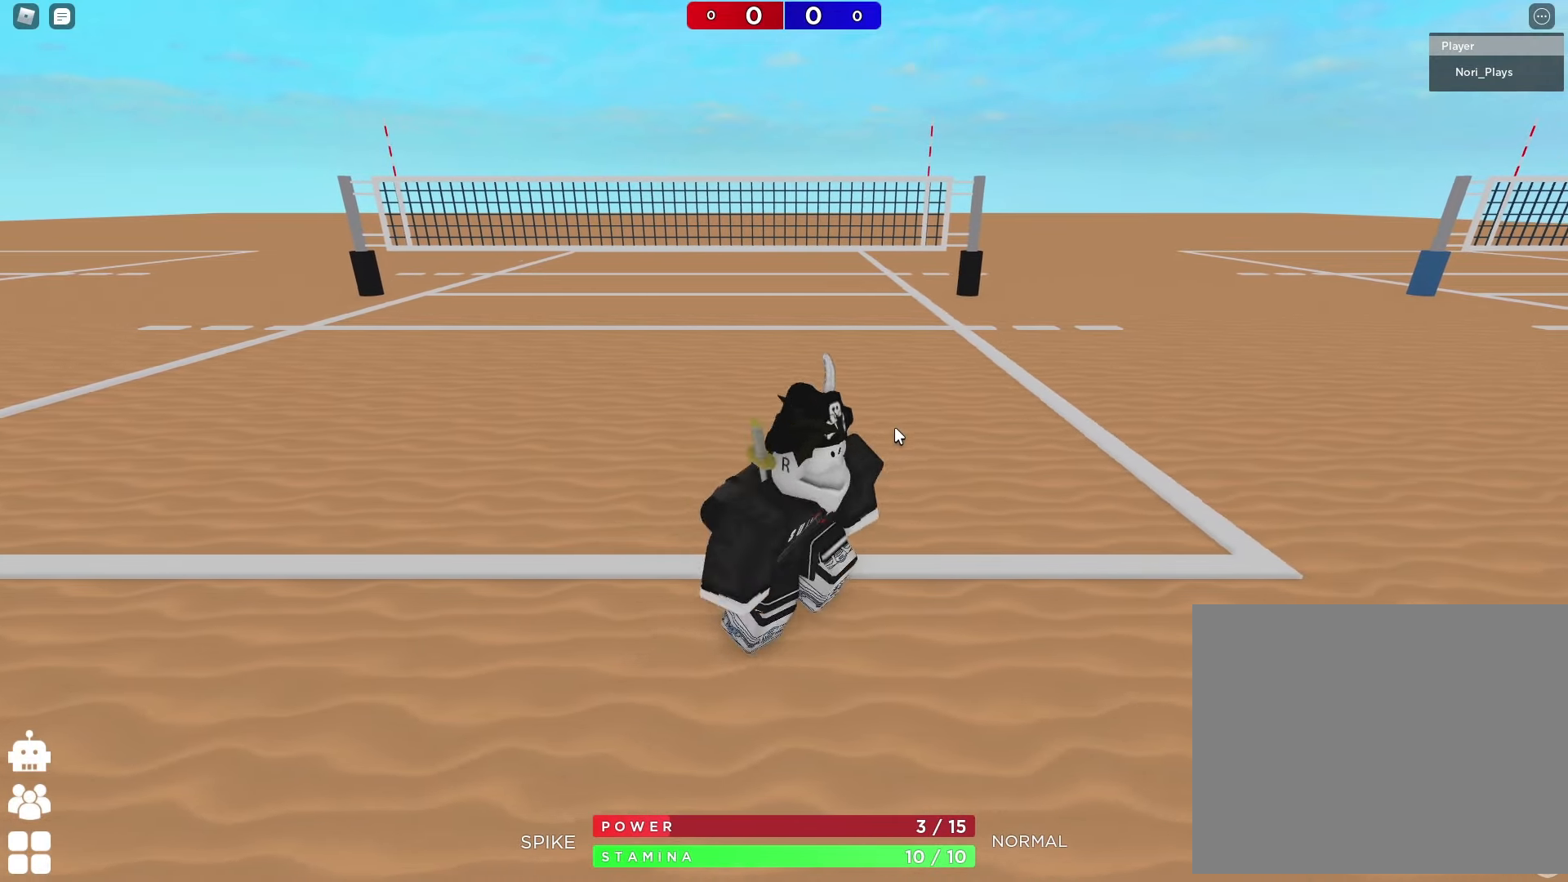
{"keys": ["a"], "events": [[267, "a", "down"], [283, "d", "up"]]}
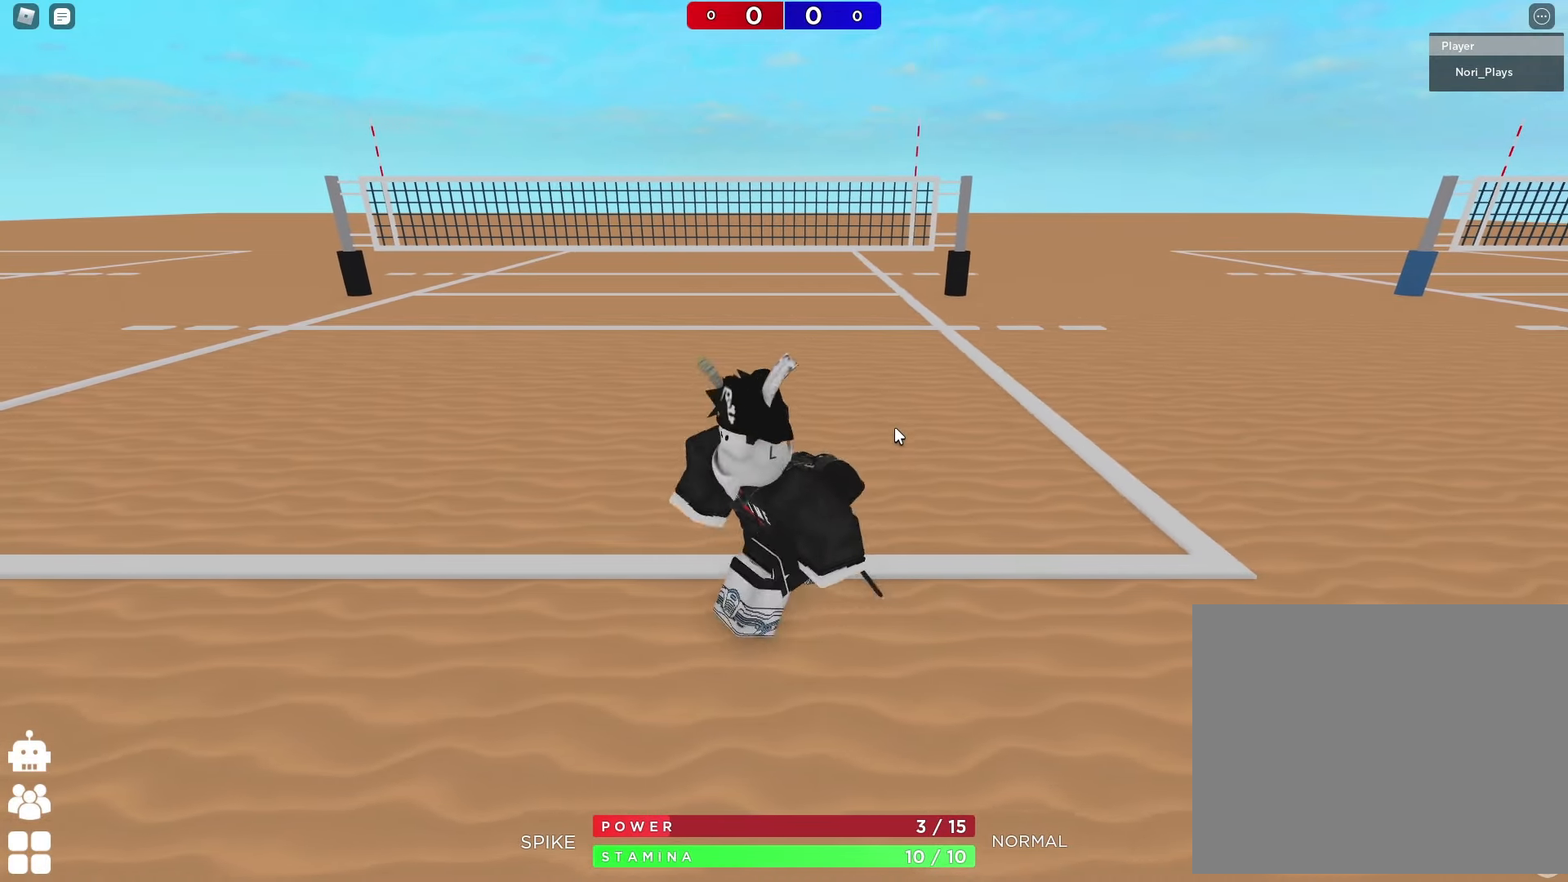
{"keys": ["a"], "events": []}
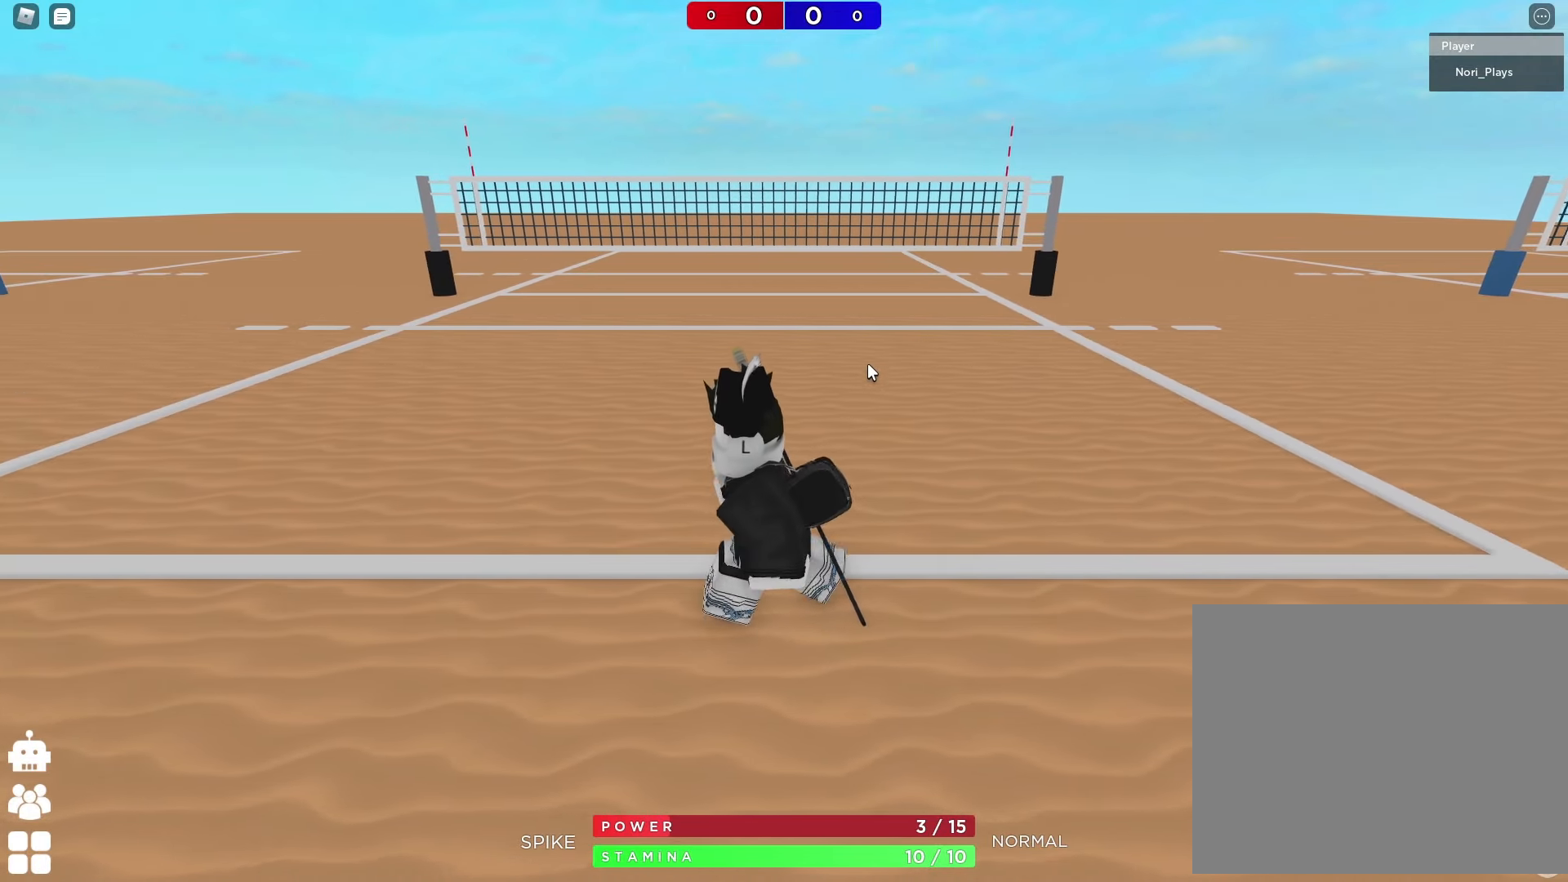
{"keys": [], "events": [[200, "a", "up"], [217, "d", "down"], [333, "s", "down"], [367, "d", "up"], [400, "s", "up"]]}
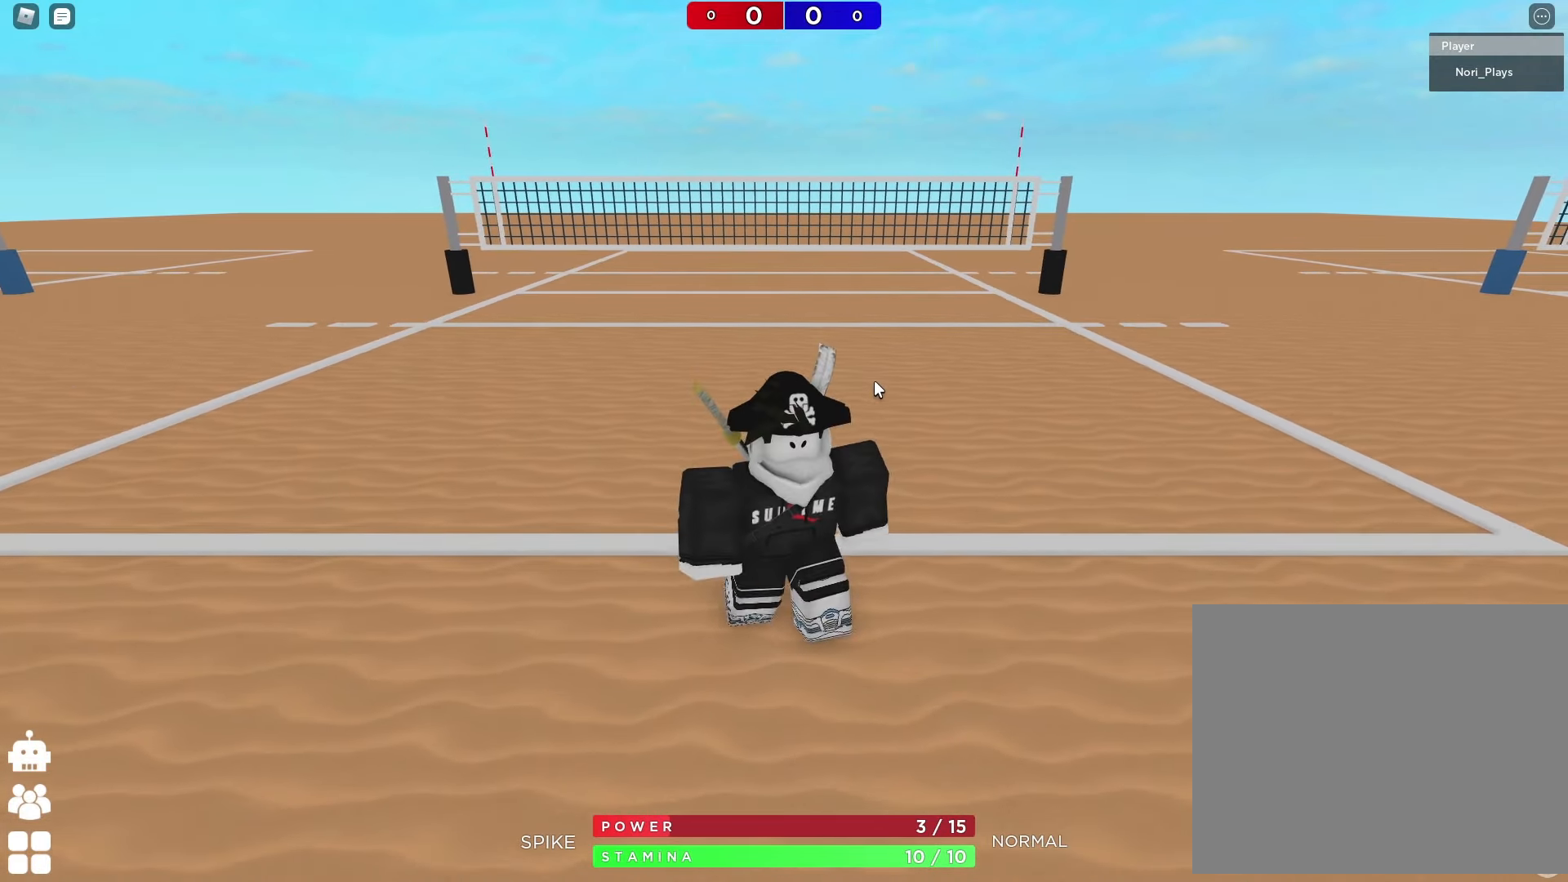
{"keys": [], "events": [[183, "a", "down"], [284, "a", "up"]]}
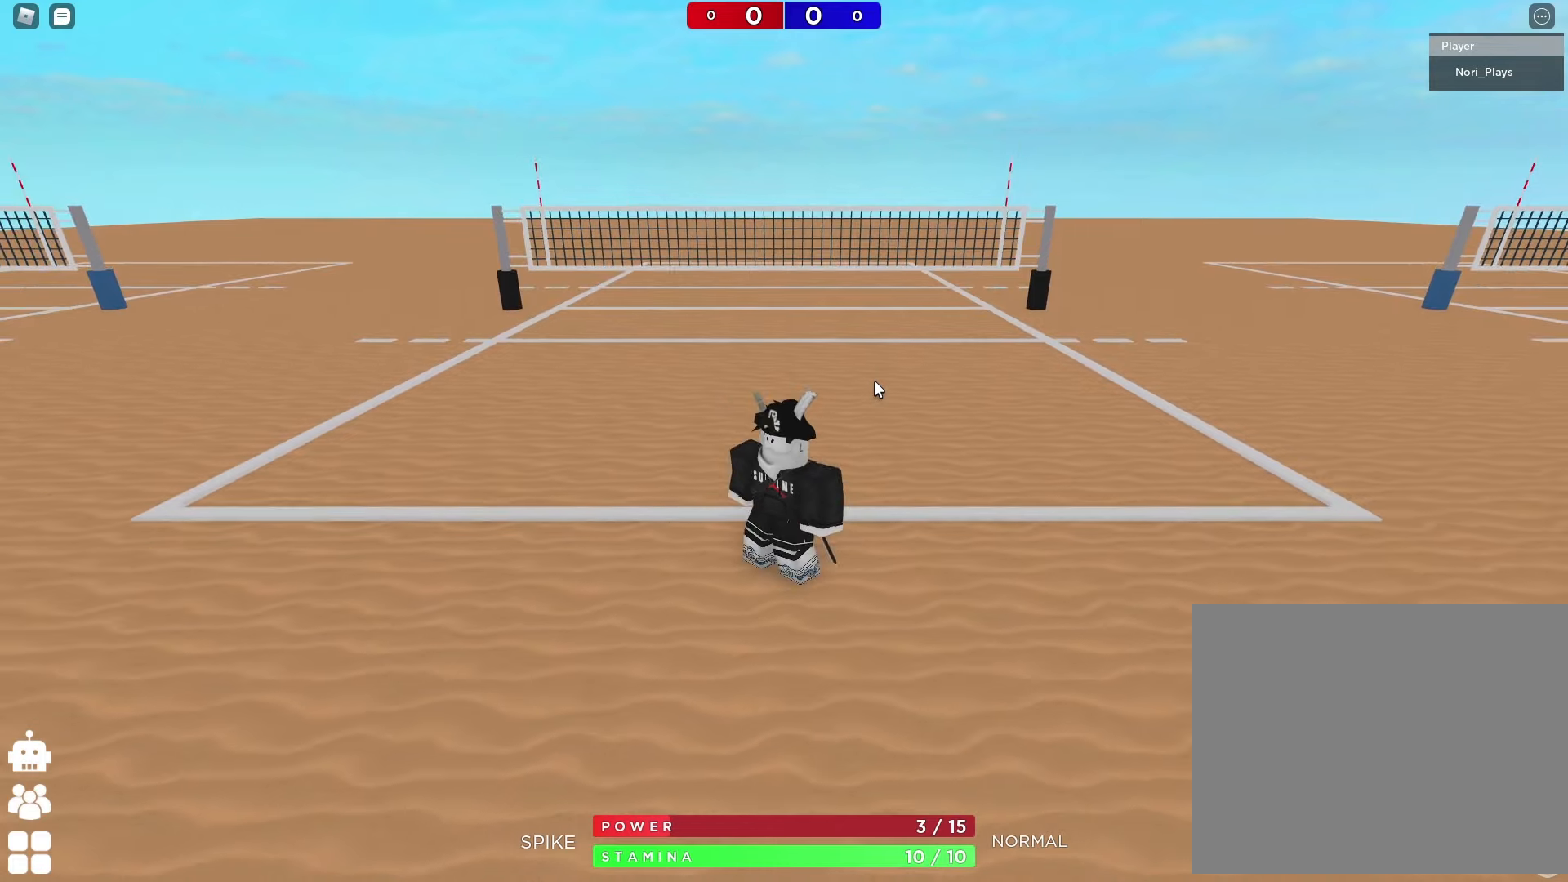
{"keys": [], "events": [[284, "d", "down"], [384, "d", "up"]]}
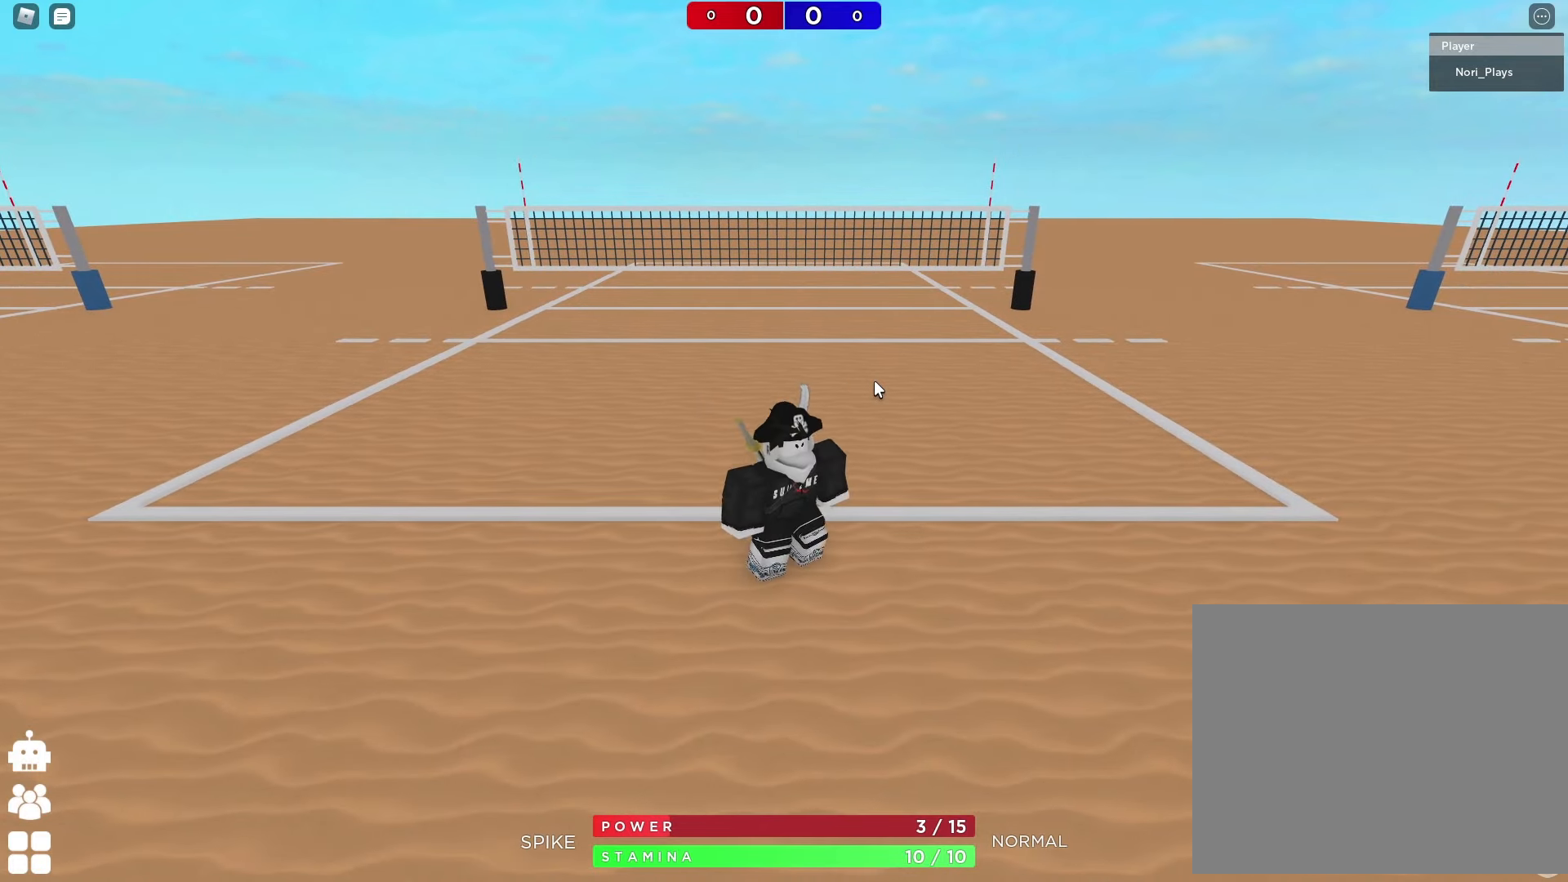
{"keys": [], "events": [[17, "a", "down"], [67, "a", "up"]]}